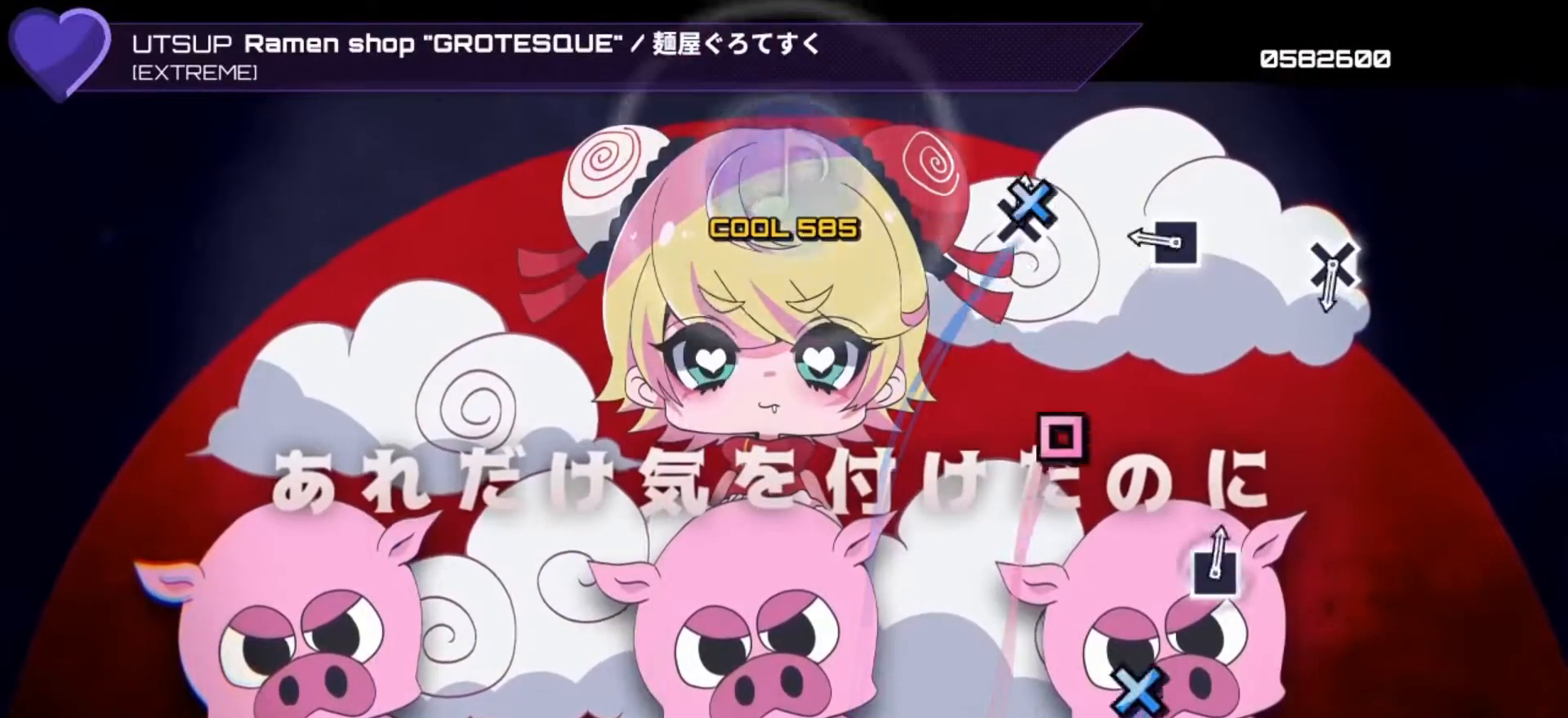
Gameplay with a controller (PlayStation layout); each line is a JSON object with the inputs held at the frame after it. "events" lists button and stick changes between this image and that frame as [ms after this image, input, new state], when the widget could be followed in between.
{"buttons": ["DPAD_DOWN"], "left_stick": "center", "right_stick": "center", "events": [[67, "DPAD_DOWN", "down"], [133, "DPAD_DOWN", "up"], [267, "DPAD_LEFT", "down"], [367, "DPAD_LEFT", "up"], [500, "DPAD_DOWN", "down"]]}
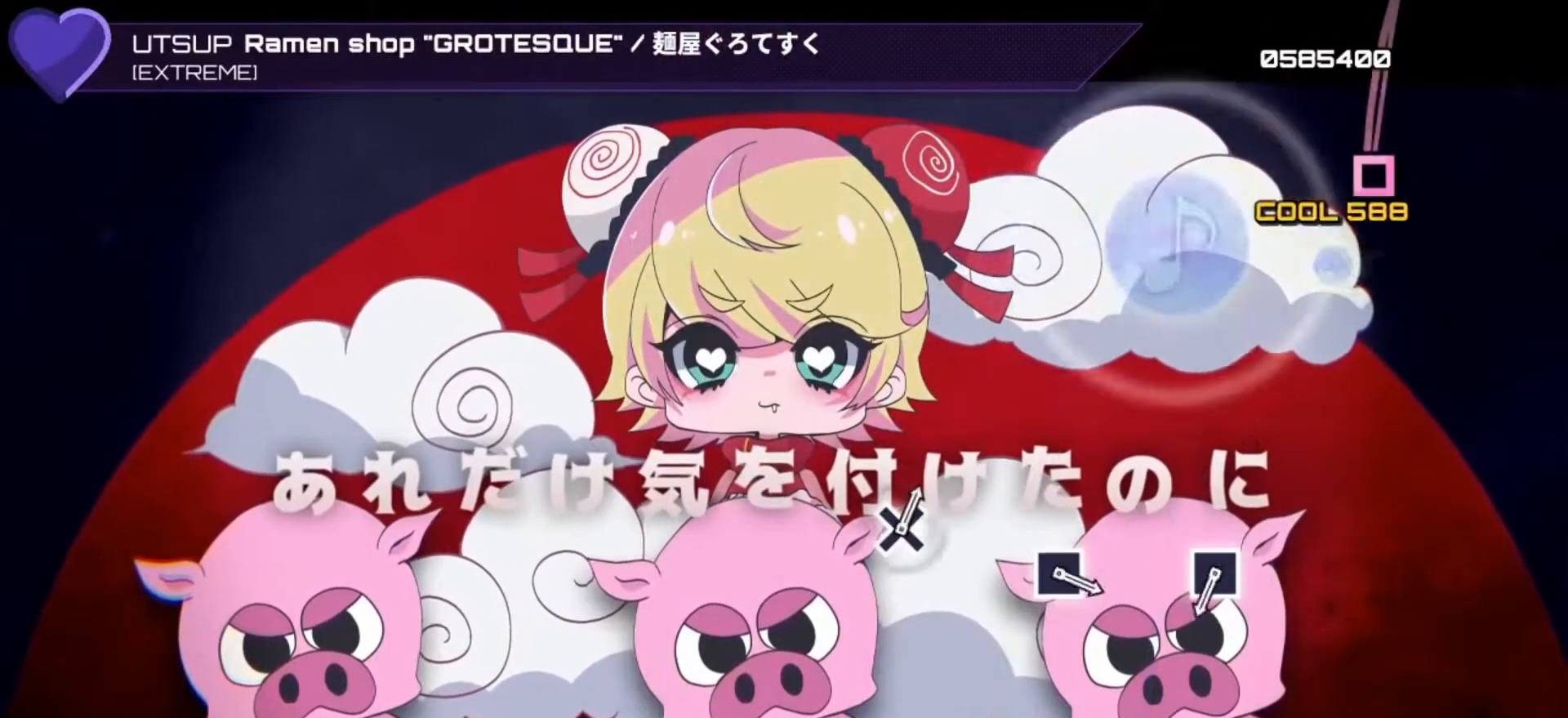
{"buttons": ["SQUARE"], "left_stick": "center", "right_stick": "center", "events": [[67, "DPAD_DOWN", "up"], [500, "SQUARE", "down"]]}
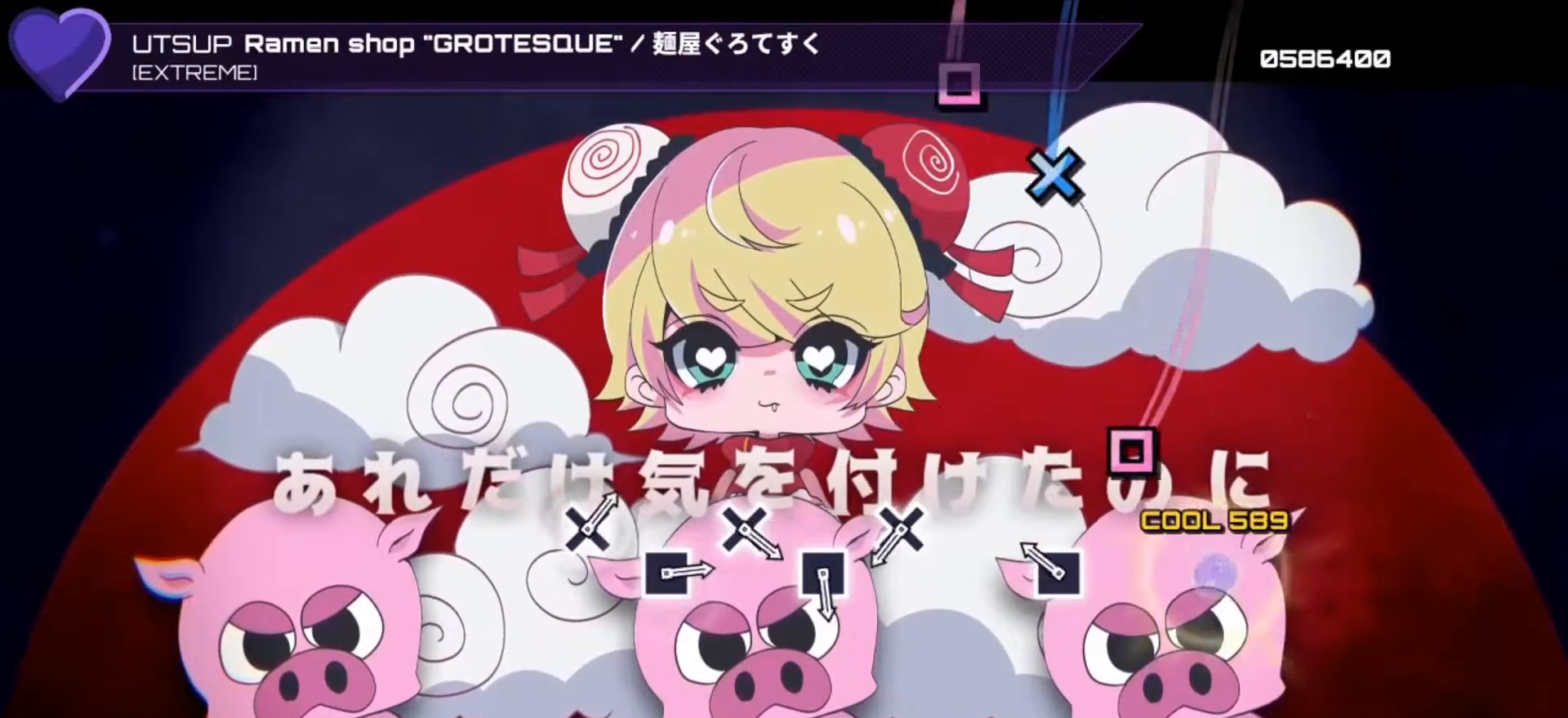
{"buttons": [], "left_stick": "center", "right_stick": "center", "events": [[67, "SQUARE", "up"], [167, "SQUARE", "down"], [267, "SQUARE", "up"], [400, "CROSS", "down"], [500, "CROSS", "up"]]}
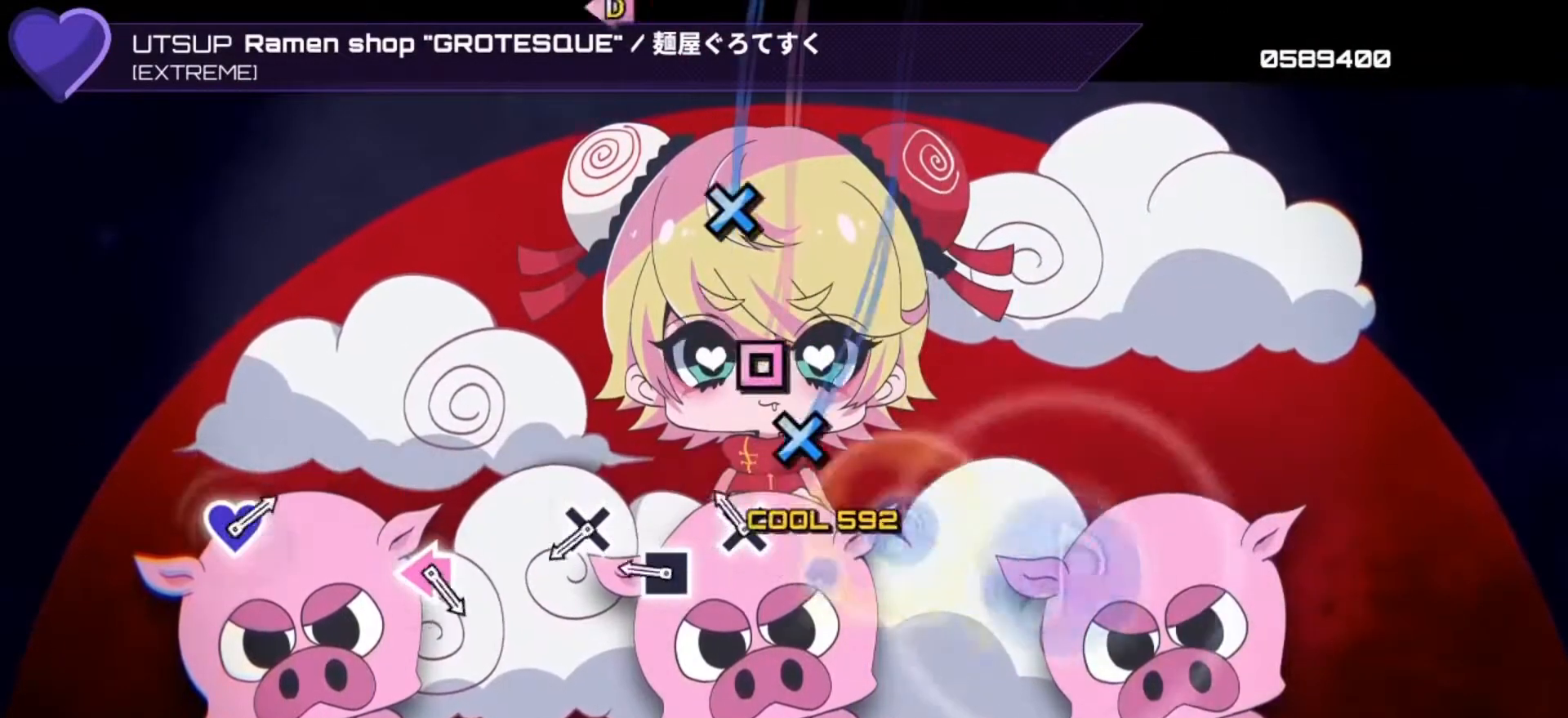
{"buttons": [], "left_stick": "center", "right_stick": "center", "events": [[33, "DPAD_LEFT", "down"], [100, "CROSS", "down"], [167, "DPAD_LEFT", "up"], [200, "CROSS", "up"], [233, "DPAD_LEFT", "down"], [400, "CROSS", "down"], [400, "DPAD_LEFT", "up"], [467, "CROSS", "up"]]}
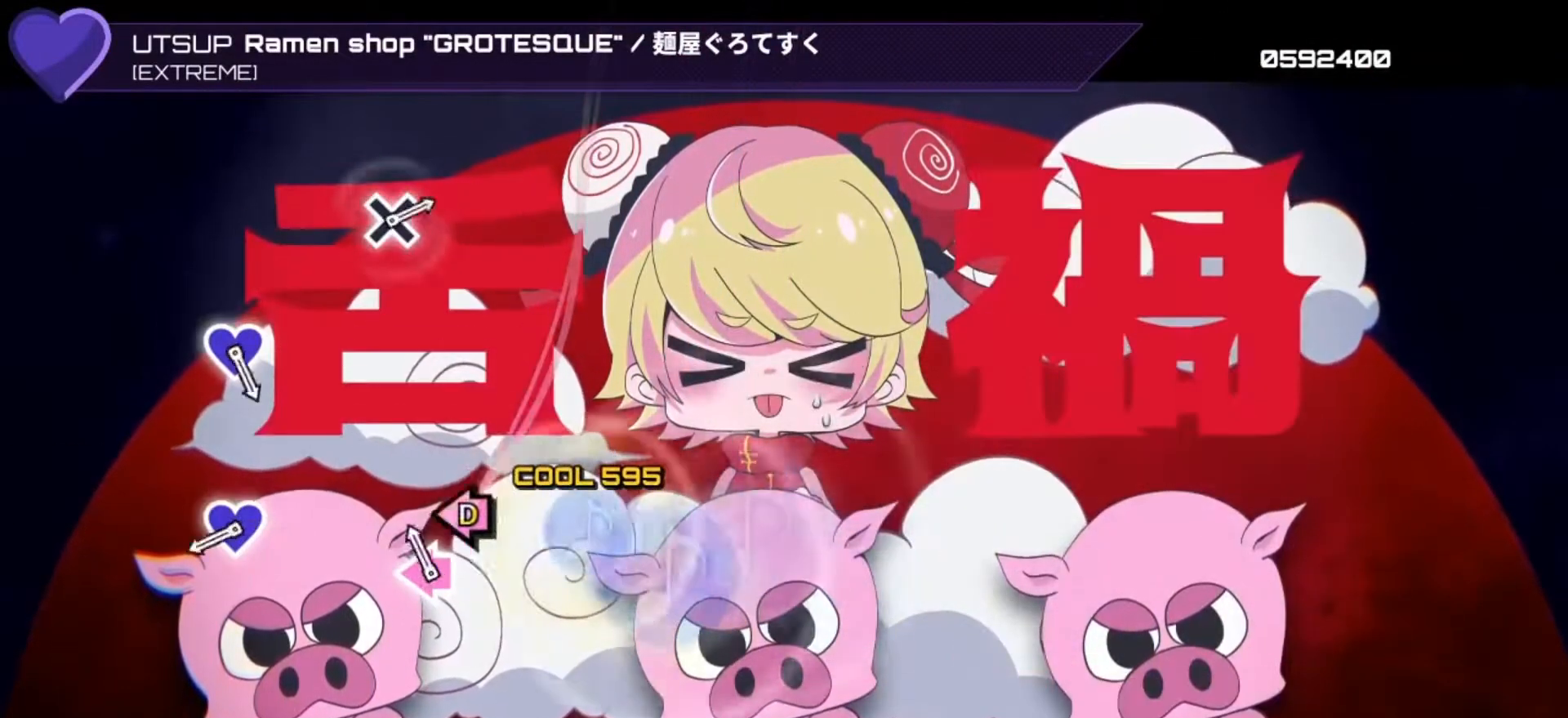
{"buttons": [], "left_stick": "center", "right_stick": "center", "events": [[133, "DPAD_LEFT", "down"], [133, "SQUARE", "down"], [167, "SQUARE", "up"], [200, "DPAD_LEFT", "up"], [333, "left_stick", "up-right"], [333, "right_stick", "up"], [433, "left_stick", "center"], [433, "right_stick", "center"]]}
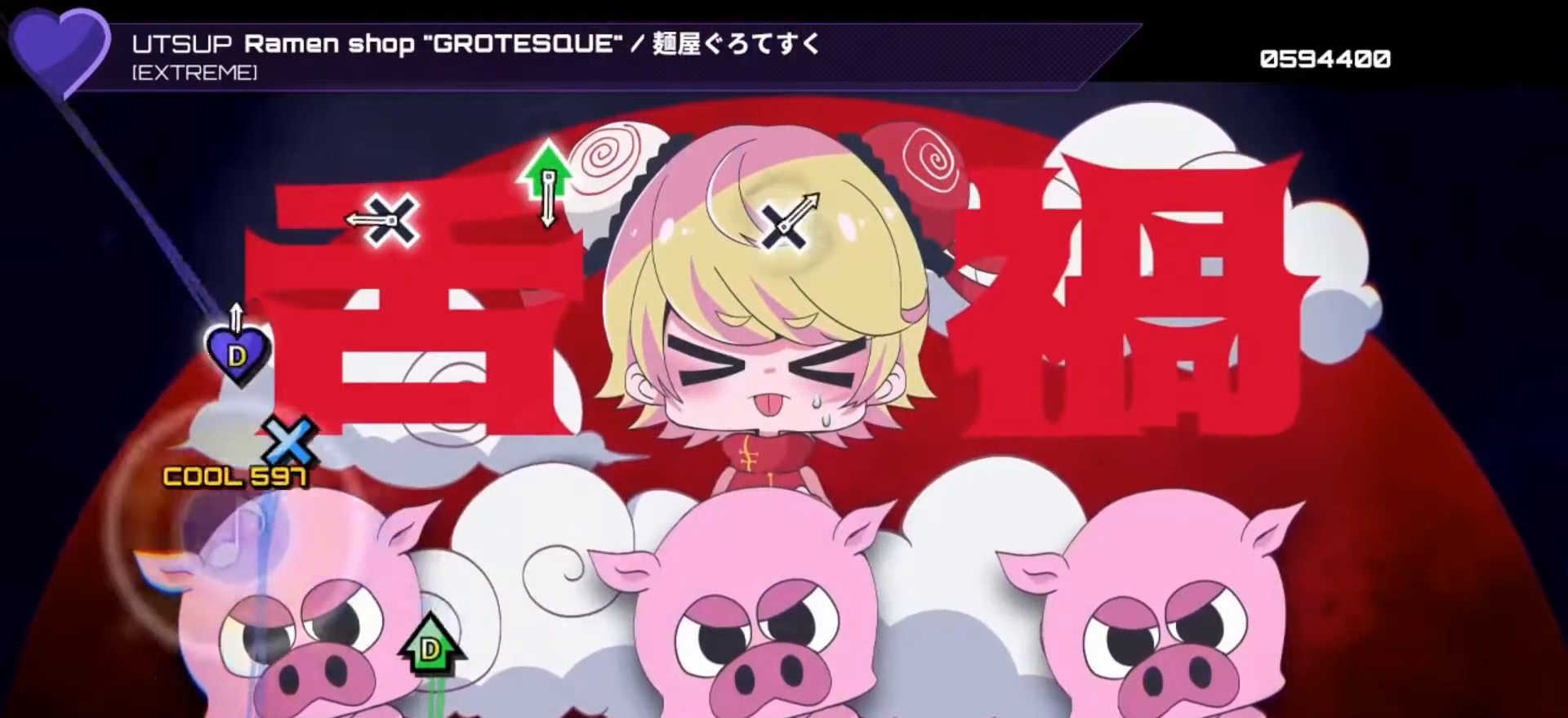
{"buttons": [], "left_stick": "center", "right_stick": "center", "events": [[67, "left_stick", "up"], [67, "right_stick", "up"], [167, "left_stick", "center"], [167, "right_stick", "center"], [300, "DPAD_DOWN", "down"], [433, "DPAD_DOWN", "up"]]}
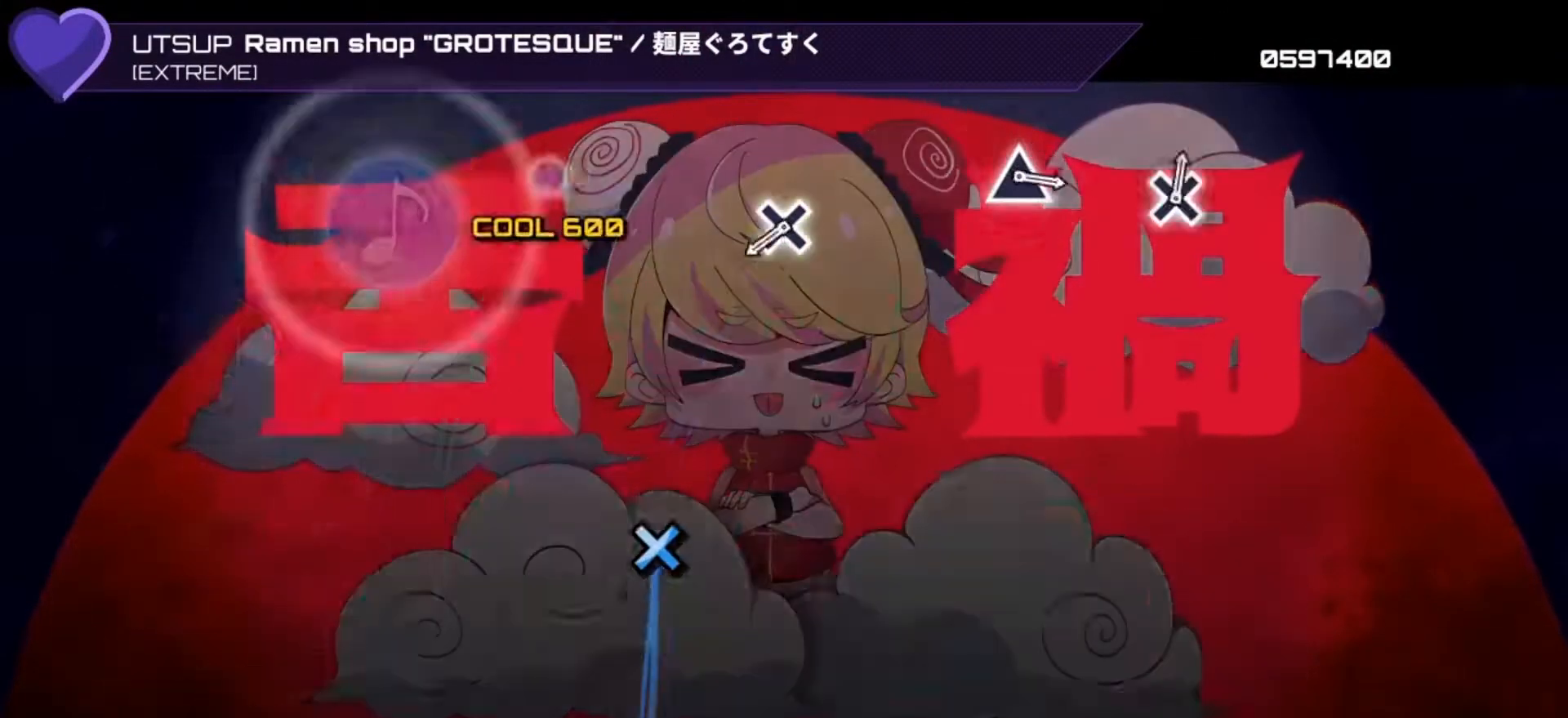
{"buttons": [], "left_stick": "center", "right_stick": "center", "events": [[33, "DPAD_UP", "down"], [33, "TRIANGLE", "down"], [133, "DPAD_UP", "up"], [133, "TRIANGLE", "up"], [367, "CROSS", "down"], [467, "CROSS", "up"]]}
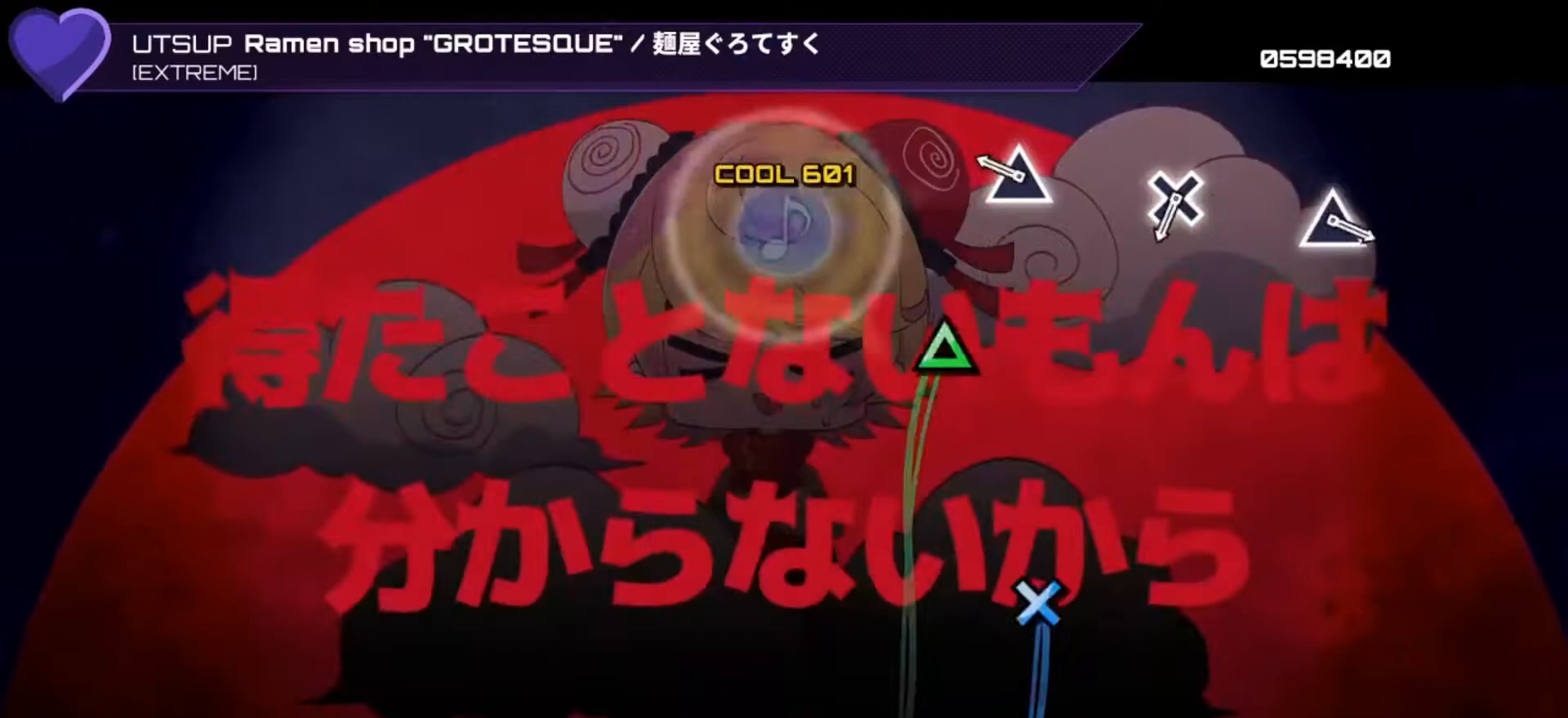
{"buttons": ["CROSS"], "left_stick": "center", "right_stick": "center", "events": [[233, "TRIANGLE", "down"], [333, "TRIANGLE", "up"], [467, "CROSS", "down"]]}
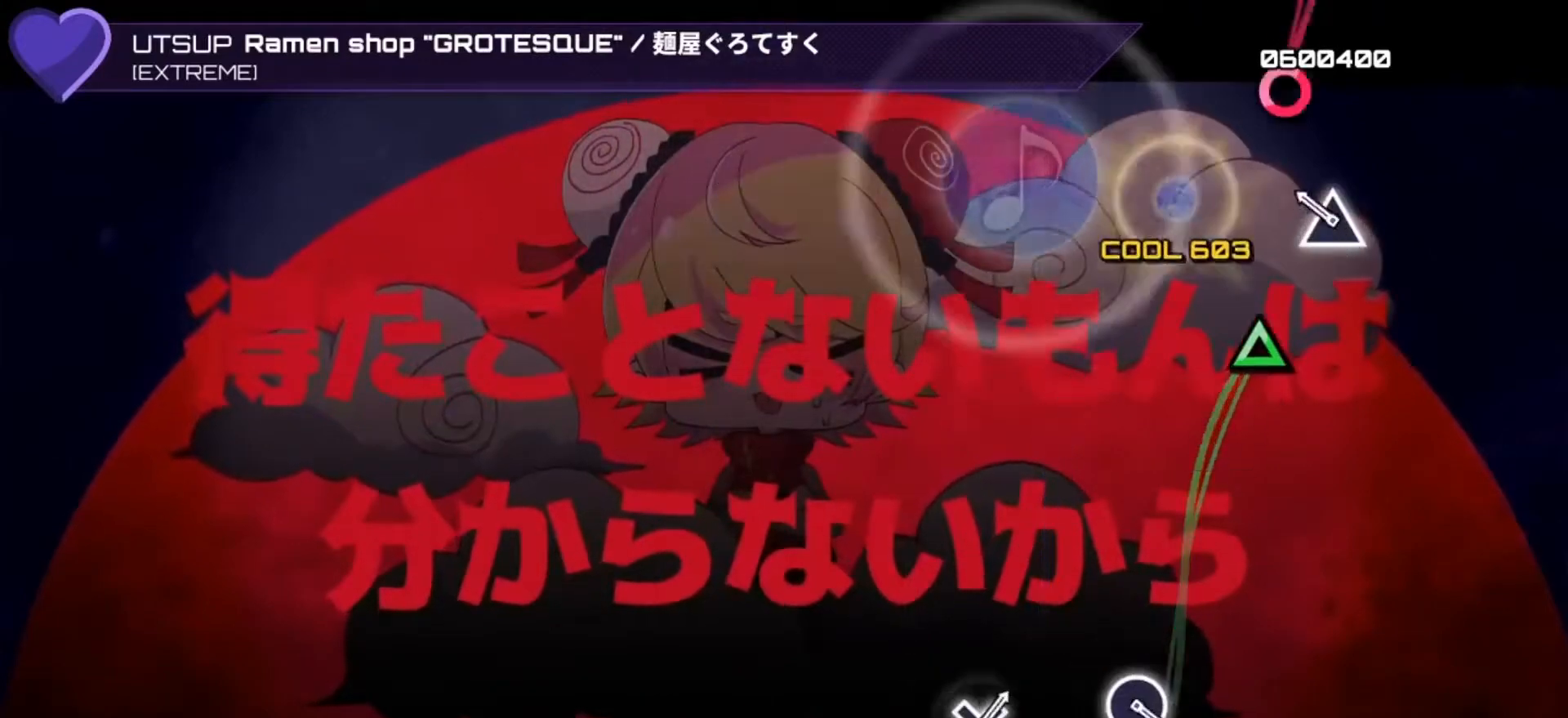
{"buttons": [], "left_stick": "center", "right_stick": "center", "events": [[67, "CROSS", "up"], [167, "TRIANGLE", "down"], [267, "TRIANGLE", "up"]]}
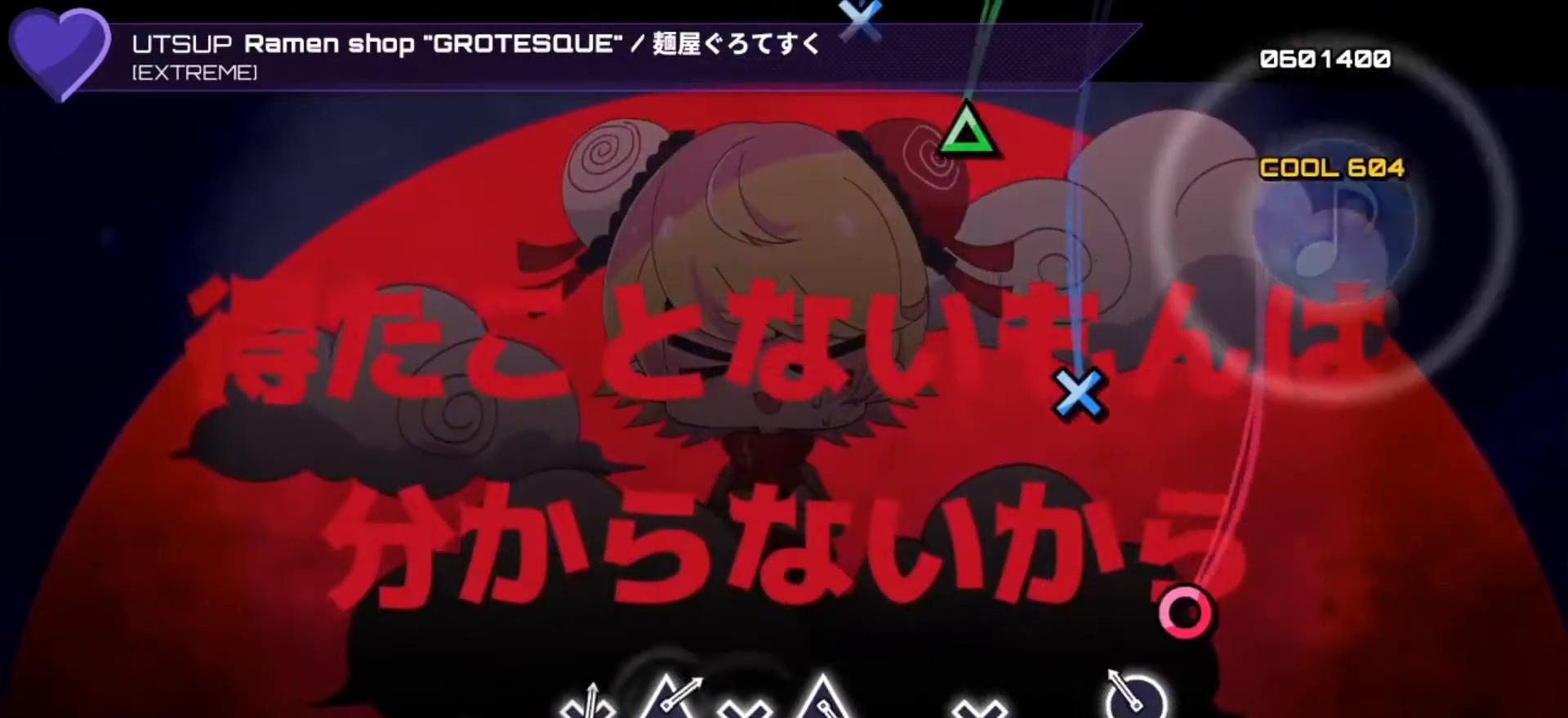
{"buttons": [], "left_stick": "center", "right_stick": "center", "events": [[100, "DPAD_RIGHT", "down"], [267, "DPAD_RIGHT", "up"], [333, "DPAD_DOWN", "down"], [467, "DPAD_DOWN", "up"]]}
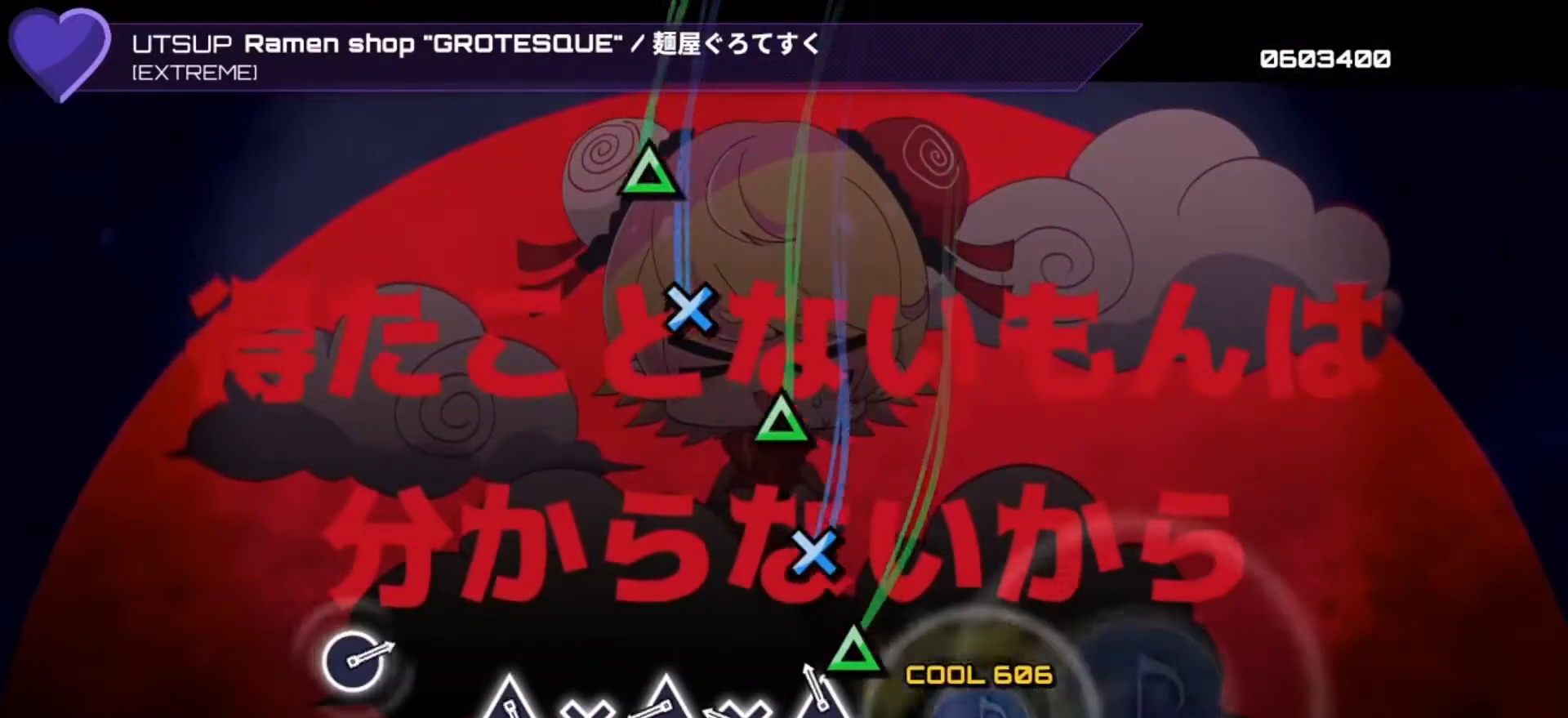
{"buttons": ["DPAD_DOWN"], "left_stick": "center", "right_stick": "center", "events": [[100, "TRIANGLE", "down"], [167, "TRIANGLE", "up"], [200, "DPAD_DOWN", "down"], [300, "DPAD_DOWN", "up"], [300, "TRIANGLE", "down"], [400, "TRIANGLE", "up"], [433, "DPAD_DOWN", "down"]]}
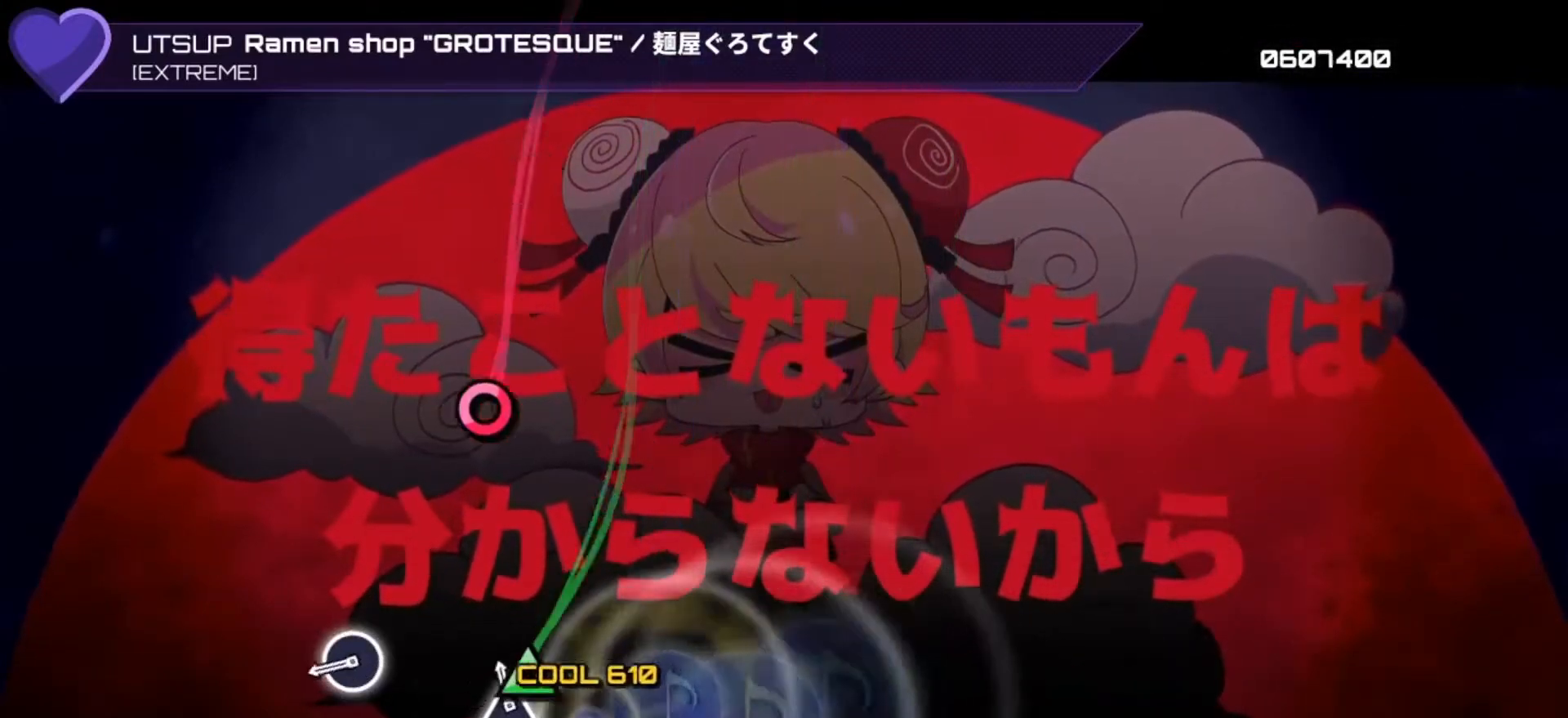
{"buttons": [], "left_stick": "center", "right_stick": "center", "events": [[67, "DPAD_DOWN", "up"], [67, "TRIANGLE", "down"], [133, "TRIANGLE", "up"], [300, "CIRCLE", "down"], [400, "CIRCLE", "up"]]}
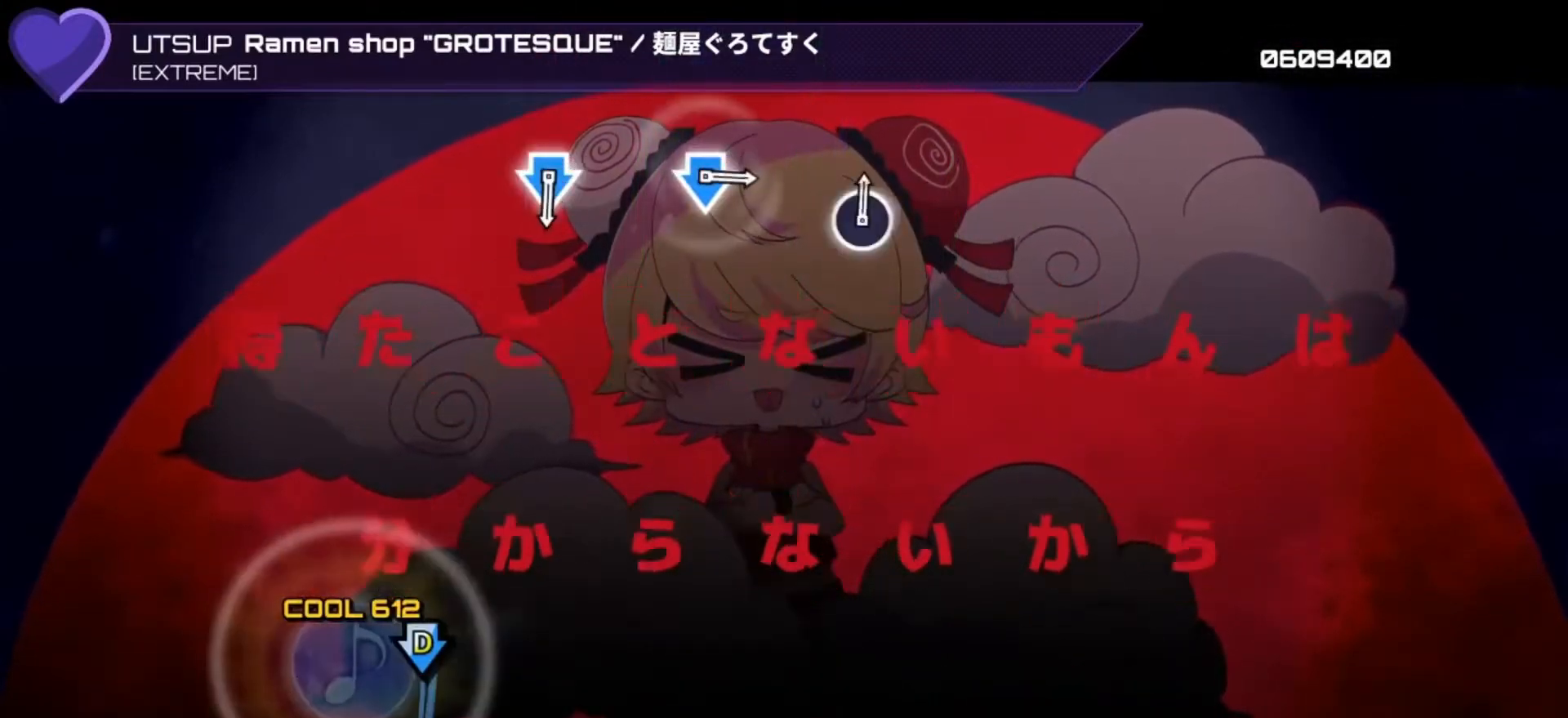
{"buttons": ["CROSS", "DPAD_DOWN"], "left_stick": "center", "right_stick": "center", "events": [[467, "CROSS", "down"], [467, "DPAD_DOWN", "down"]]}
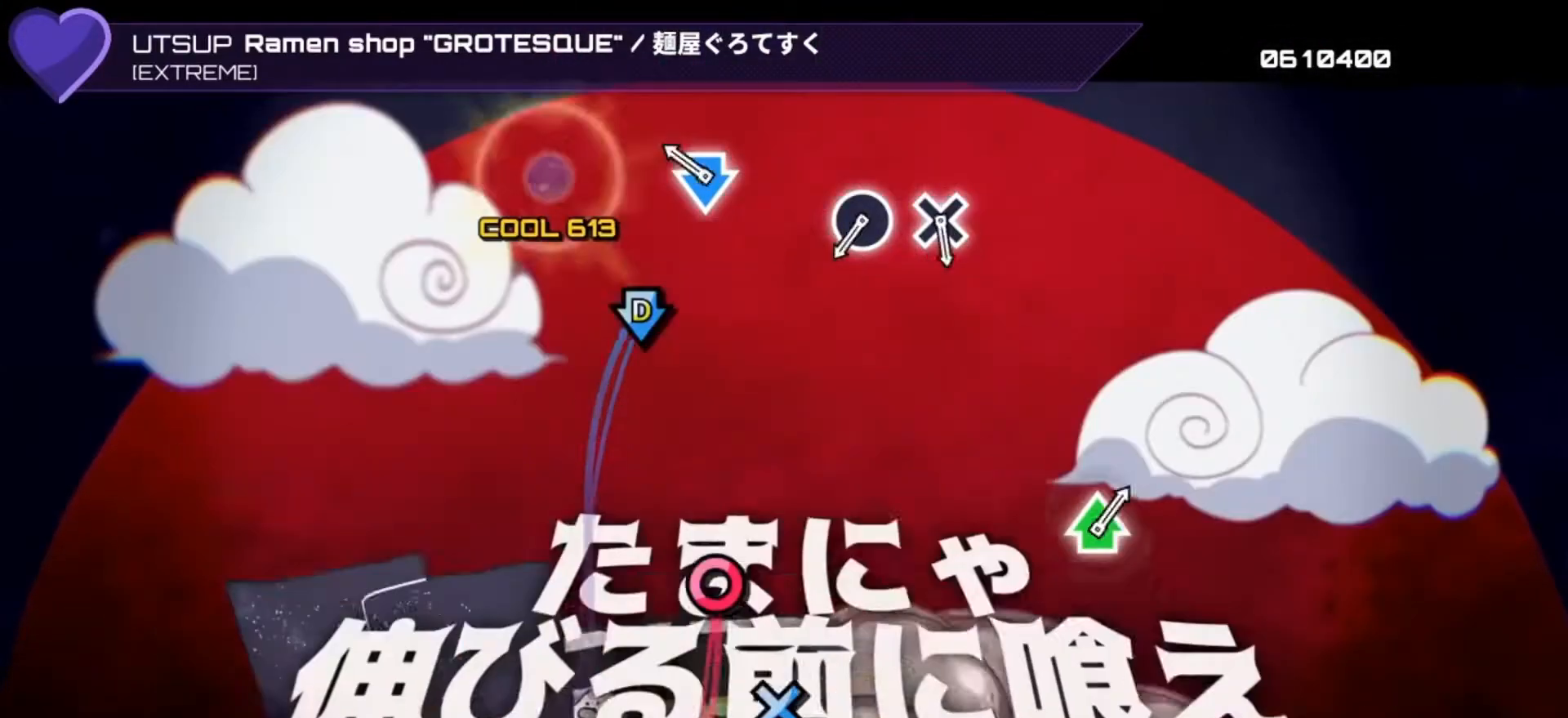
{"buttons": ["CIRCLE"], "left_stick": "center", "right_stick": "center", "events": [[67, "CROSS", "up"], [100, "DPAD_DOWN", "up"], [200, "CROSS", "down"], [200, "DPAD_DOWN", "down"], [300, "CROSS", "up"], [333, "DPAD_DOWN", "up"], [433, "CIRCLE", "down"]]}
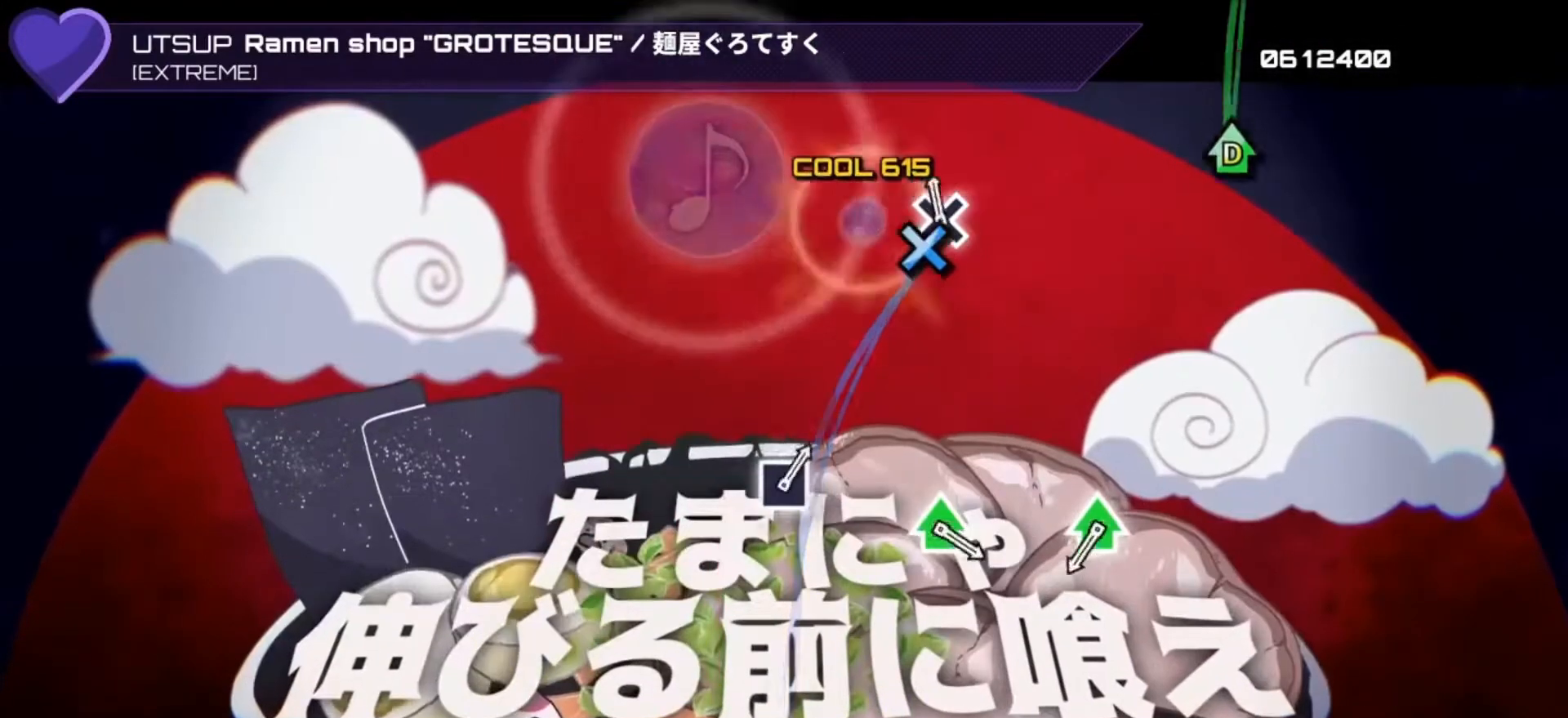
{"buttons": ["DPAD_UP"], "left_stick": "center", "right_stick": "center", "events": [[33, "CIRCLE", "up"], [33, "DPAD_DOWN", "down"], [167, "DPAD_DOWN", "up"], [400, "DPAD_UP", "down"], [400, "TRIANGLE", "down"], [500, "TRIANGLE", "up"]]}
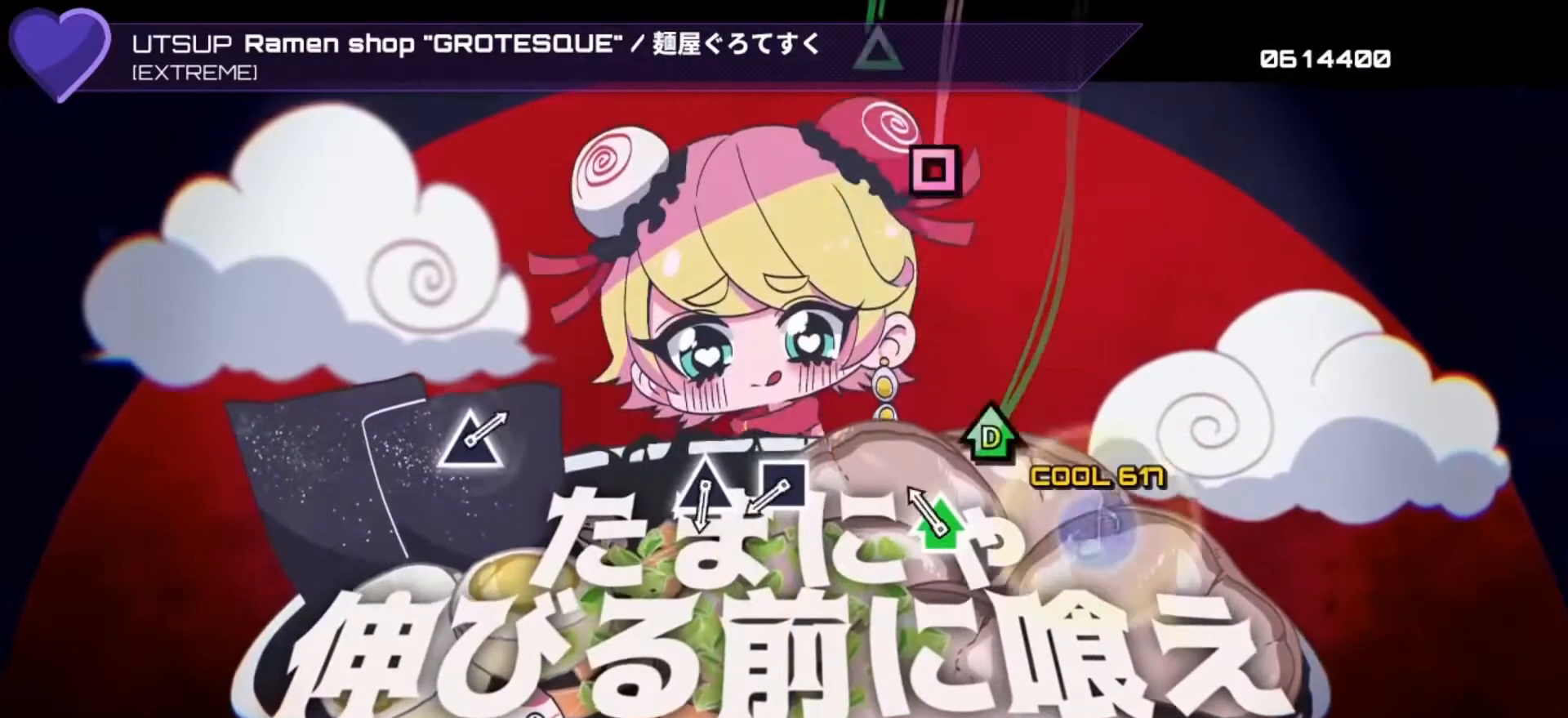
{"buttons": ["DPAD_UP"], "left_stick": "center", "right_stick": "center", "events": [[33, "DPAD_UP", "up"], [133, "DPAD_UP", "down"], [133, "TRIANGLE", "down"], [267, "TRIANGLE", "up"], [300, "DPAD_UP", "up"], [400, "SQUARE", "down"], [467, "DPAD_UP", "down"], [467, "SQUARE", "up"]]}
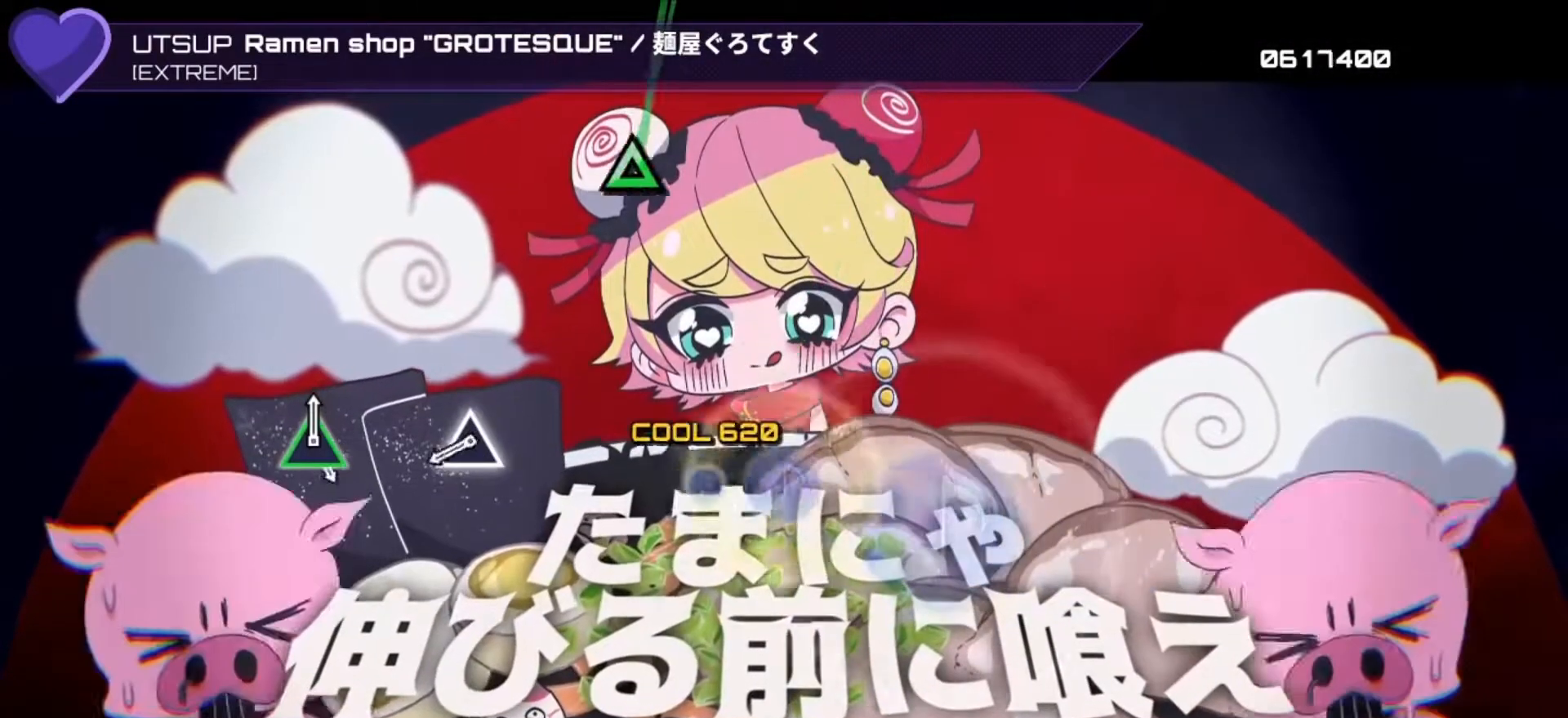
{"buttons": [], "left_stick": "center", "right_stick": "center", "events": [[100, "DPAD_UP", "up"], [300, "TRIANGLE", "down"], [400, "TRIANGLE", "up"]]}
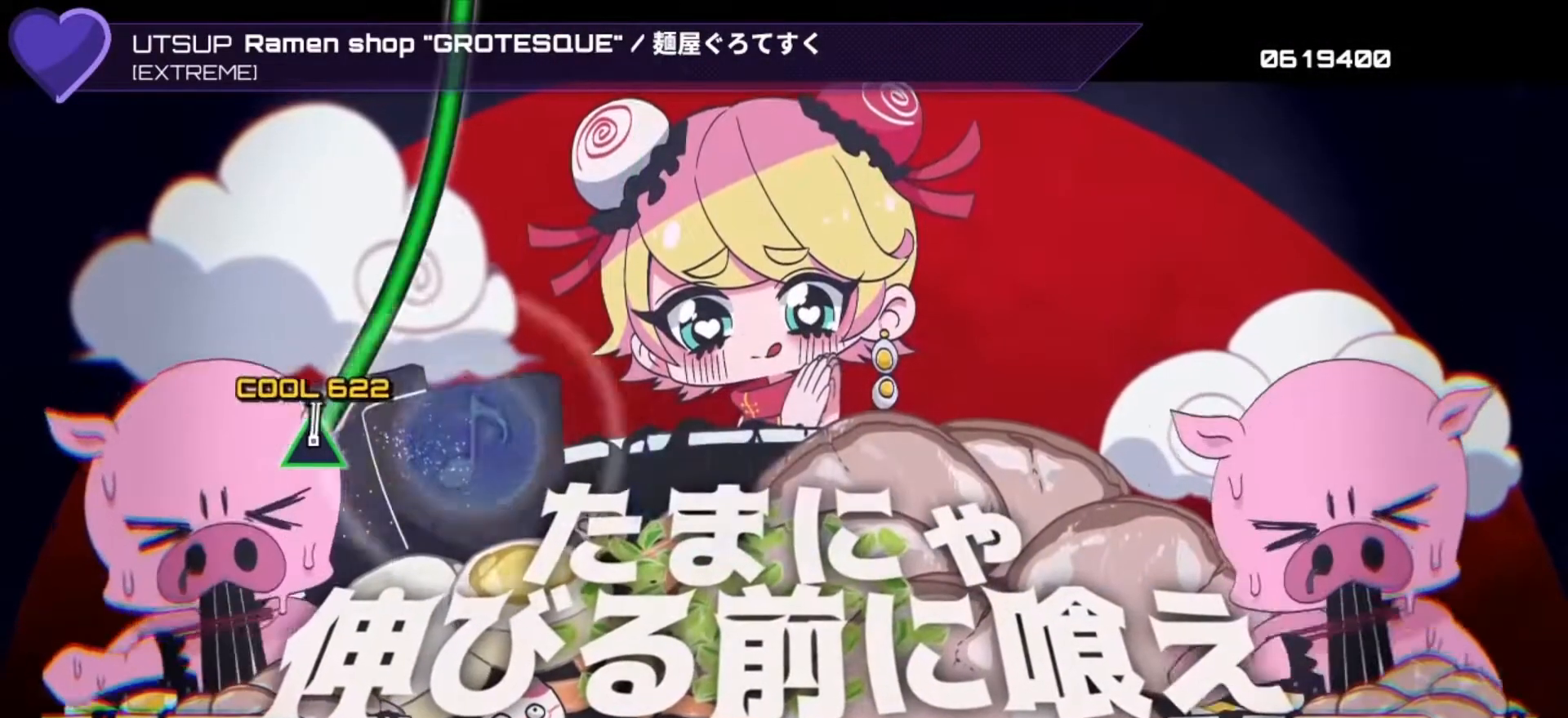
{"buttons": ["TRIANGLE"], "left_stick": "center", "right_stick": "center", "events": [[33, "TRIANGLE", "down"]]}
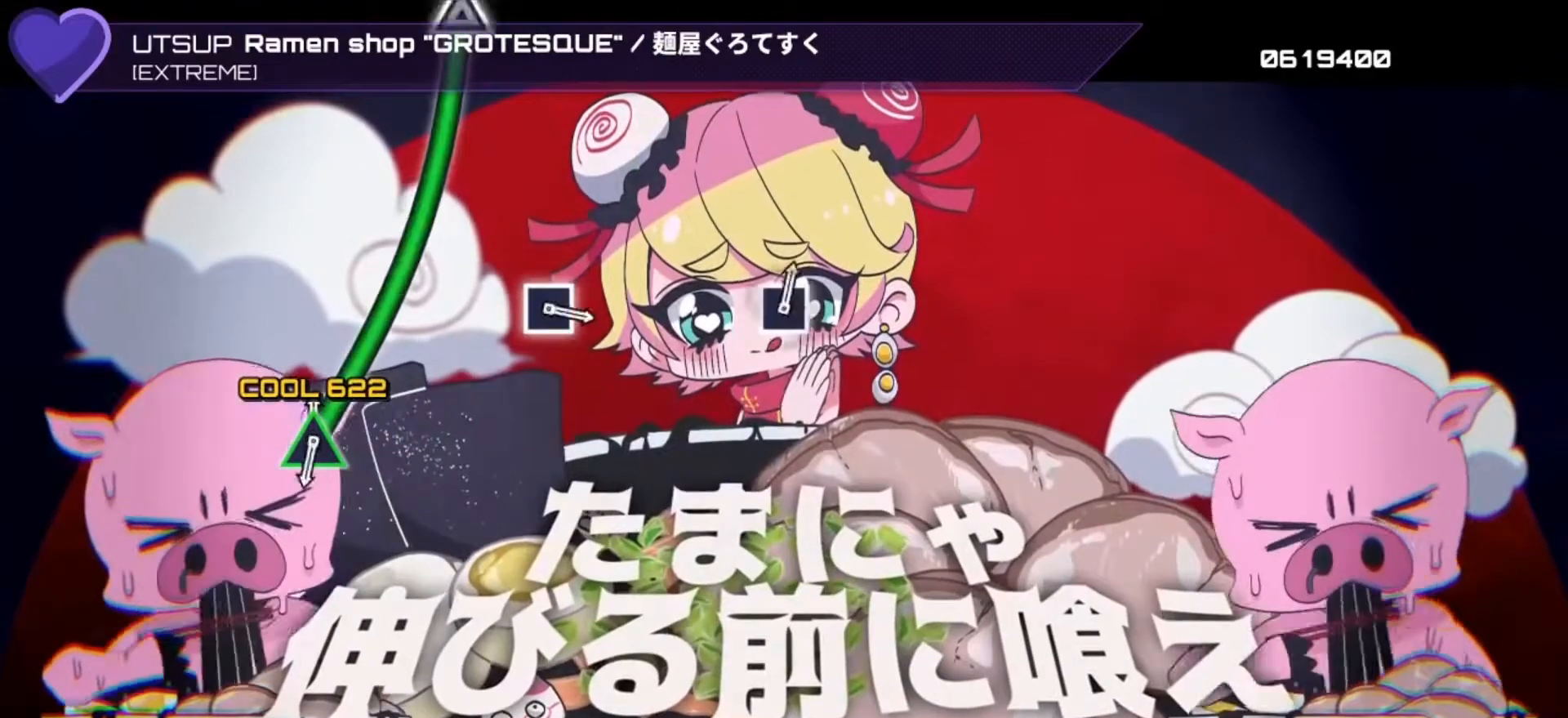
{"buttons": [], "left_stick": "center", "right_stick": "center", "events": [[433, "TRIANGLE", "up"]]}
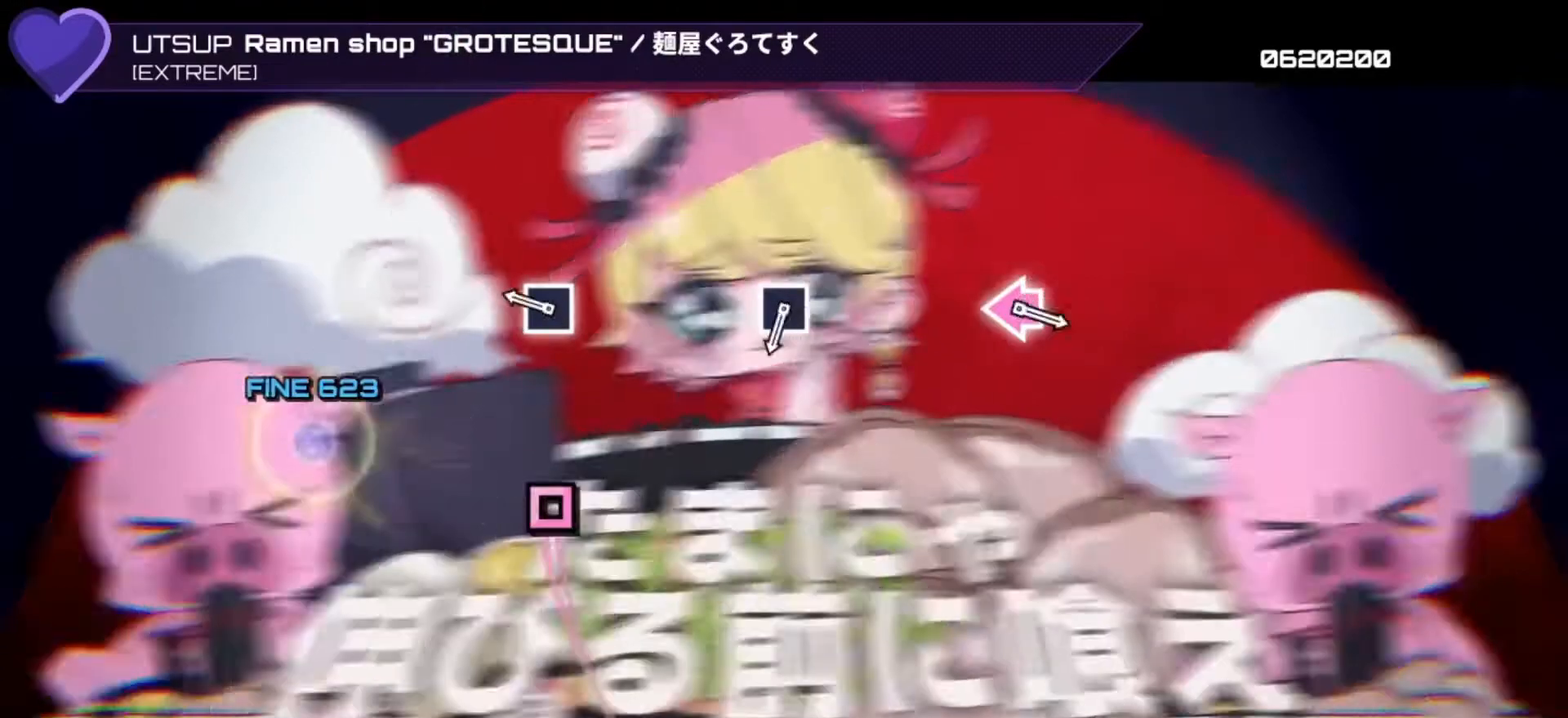
{"buttons": ["SQUARE"], "left_stick": "center", "right_stick": "center", "events": [[200, "SQUARE", "down"], [300, "SQUARE", "up"], [467, "SQUARE", "down"]]}
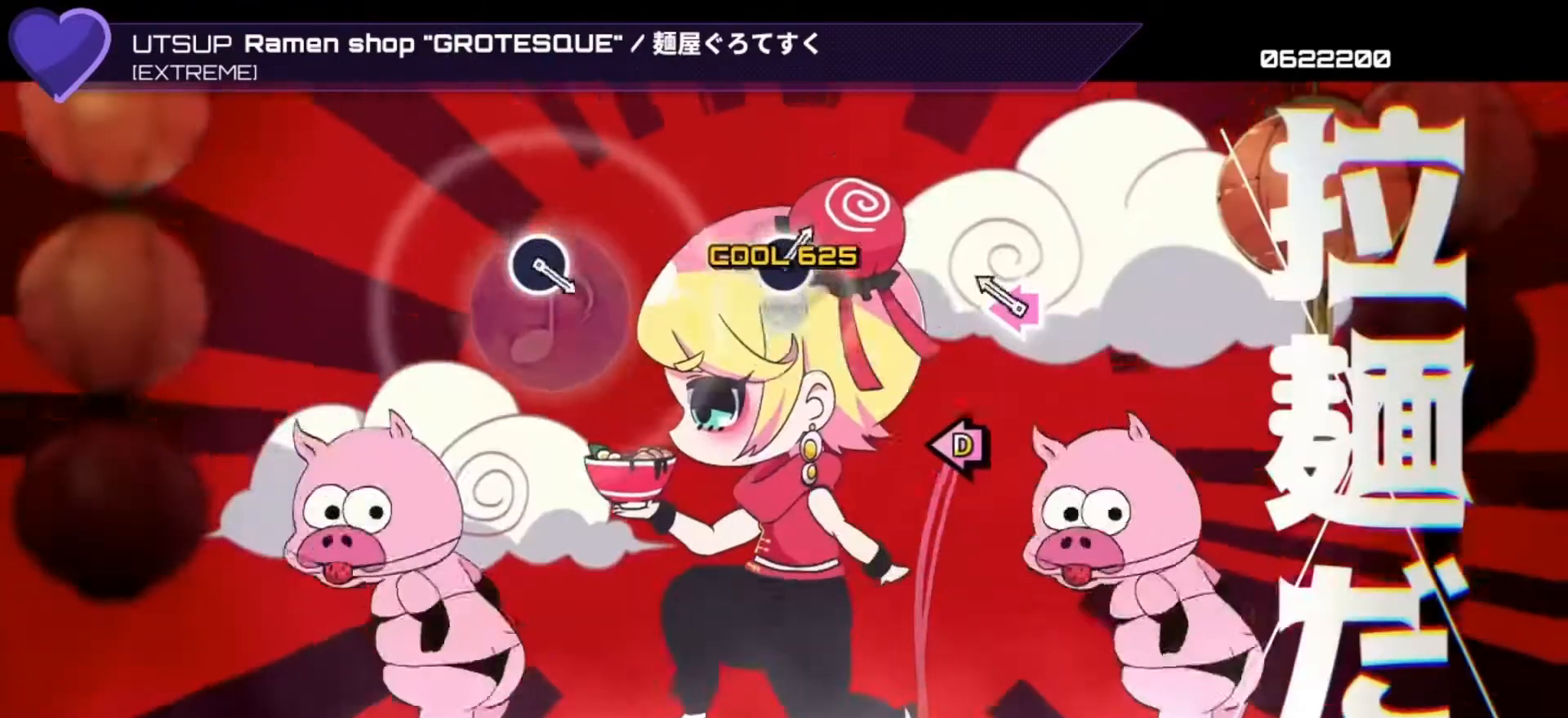
{"buttons": [], "left_stick": "center", "right_stick": "center", "events": [[67, "SQUARE", "up"], [200, "DPAD_LEFT", "down"], [200, "SQUARE", "down"], [267, "SQUARE", "up"], [300, "DPAD_LEFT", "up"]]}
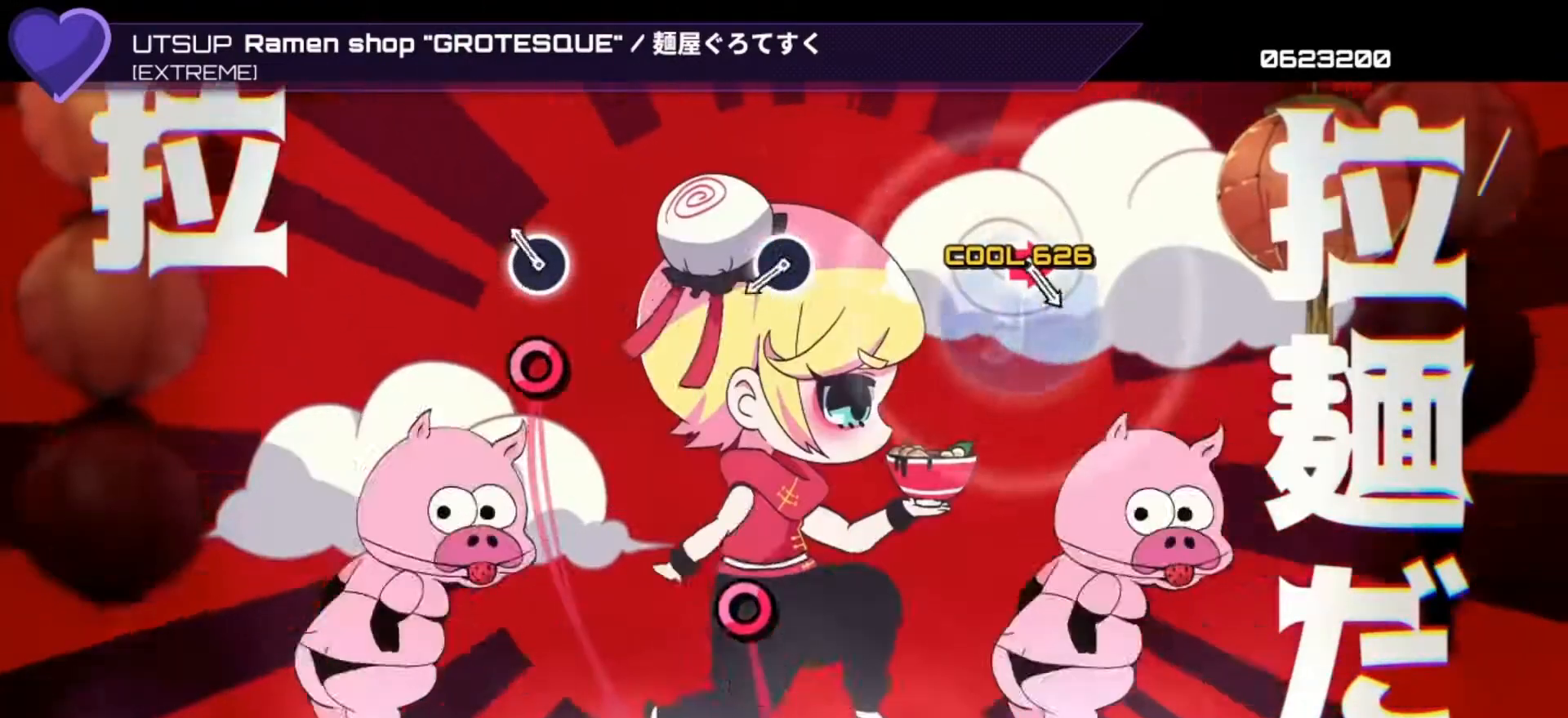
{"buttons": [], "left_stick": "center", "right_stick": "center", "events": [[167, "DPAD_RIGHT", "down"], [267, "DPAD_RIGHT", "up"], [367, "DPAD_RIGHT", "down"], [467, "DPAD_RIGHT", "up"]]}
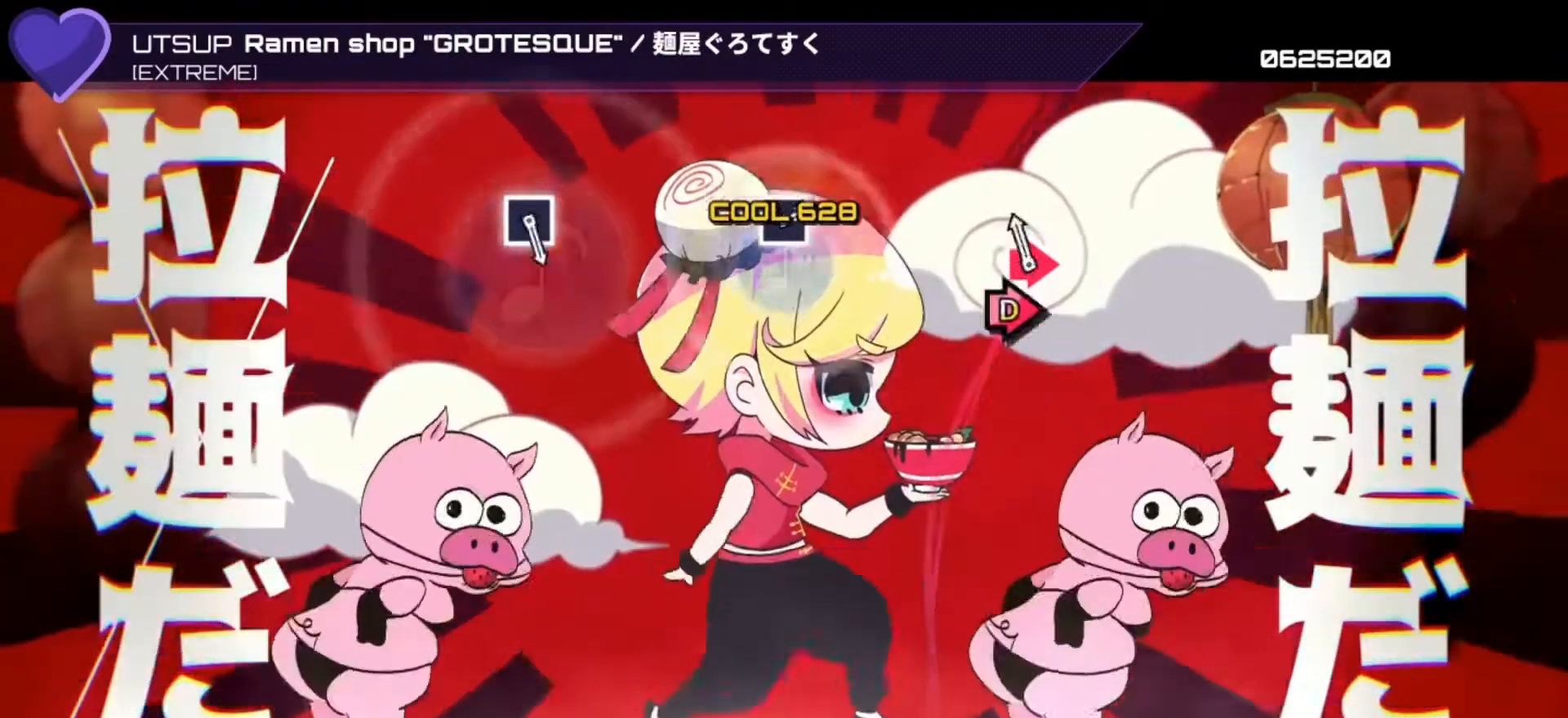
{"buttons": [], "left_stick": "center", "right_stick": "center", "events": [[133, "CIRCLE", "down"], [133, "DPAD_RIGHT", "down"], [200, "CIRCLE", "up"], [233, "DPAD_RIGHT", "up"]]}
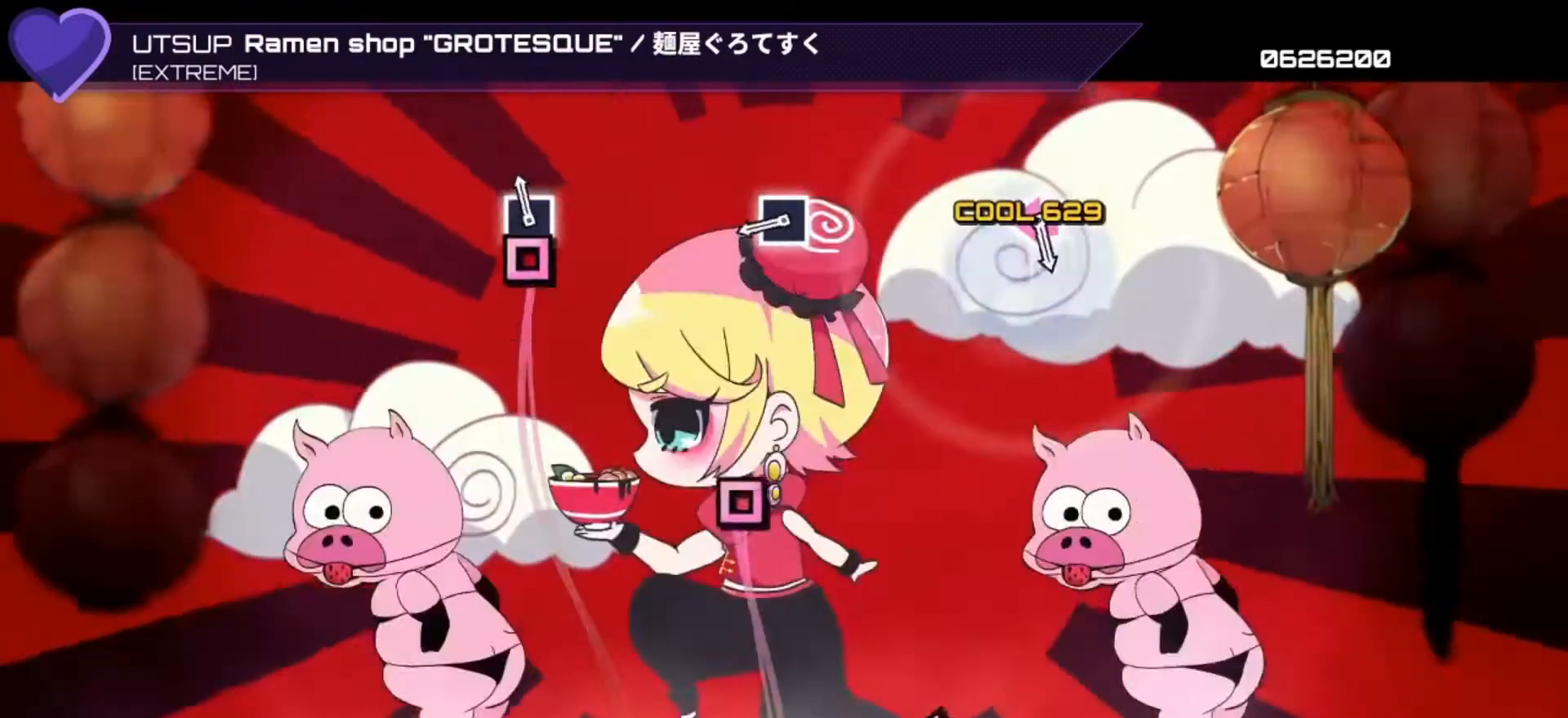
{"buttons": [], "left_stick": "center", "right_stick": "center", "events": [[67, "SQUARE", "down"], [167, "SQUARE", "up"], [333, "SQUARE", "down"], [433, "SQUARE", "up"]]}
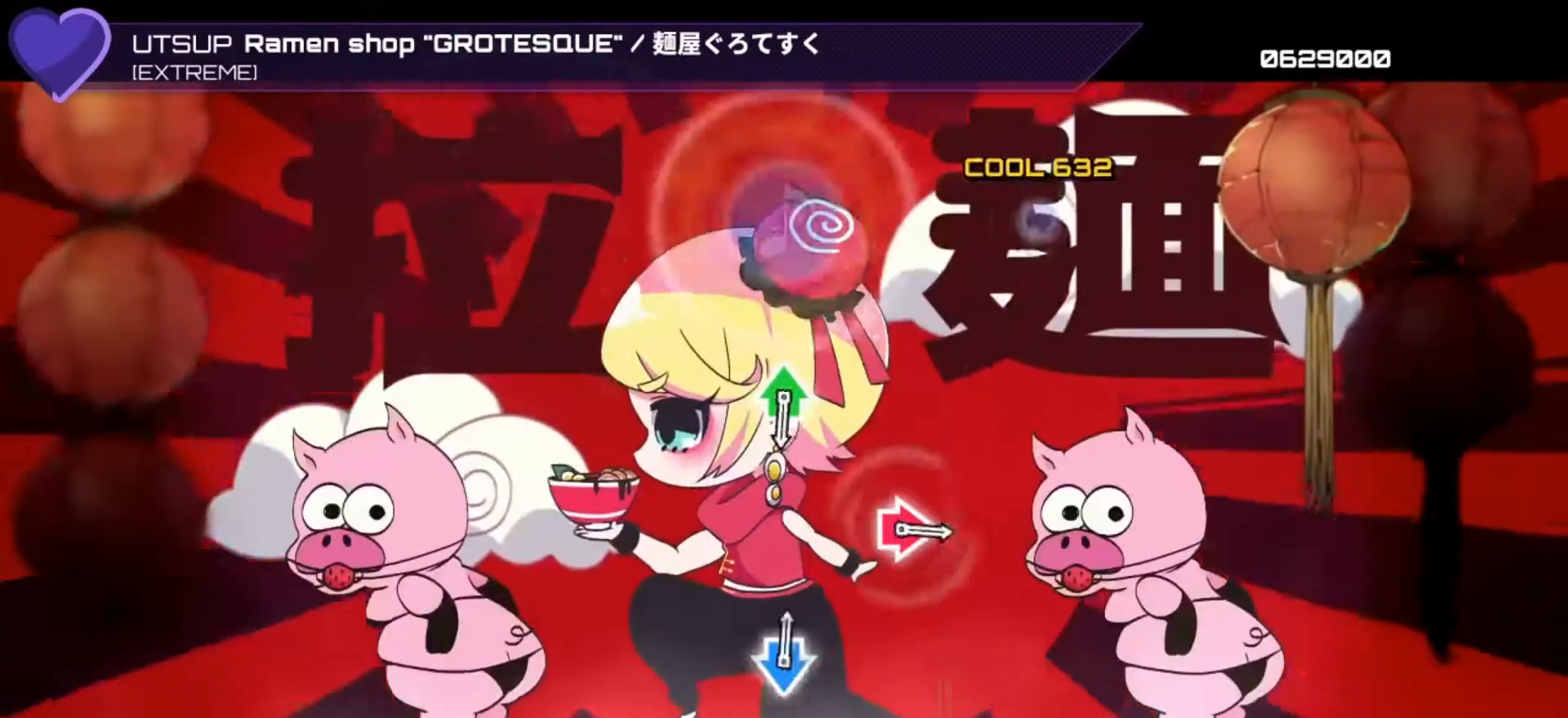
{"buttons": ["TRIANGLE", "DPAD_UP"], "left_stick": "center", "right_stick": "center", "events": [[33, "DPAD_LEFT", "down"], [33, "SQUARE", "down"], [133, "SQUARE", "up"], [167, "DPAD_LEFT", "up"], [467, "DPAD_UP", "down"], [467, "TRIANGLE", "down"]]}
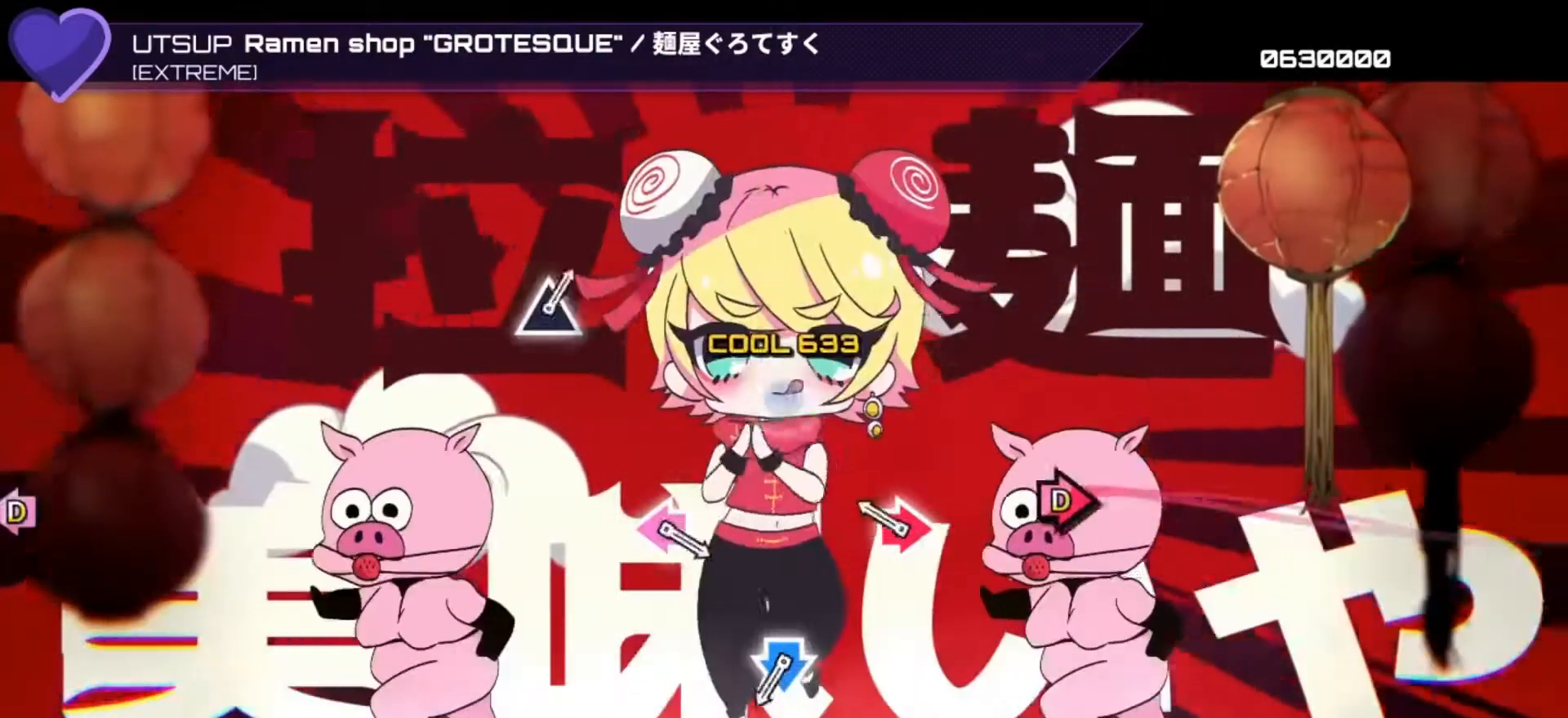
{"buttons": ["CROSS", "DPAD_DOWN"], "left_stick": "center", "right_stick": "center", "events": [[100, "TRIANGLE", "up"], [167, "DPAD_UP", "up"], [233, "CIRCLE", "down"], [233, "DPAD_RIGHT", "down"], [333, "CIRCLE", "up"], [367, "DPAD_RIGHT", "up"], [467, "CROSS", "down"], [467, "DPAD_DOWN", "down"]]}
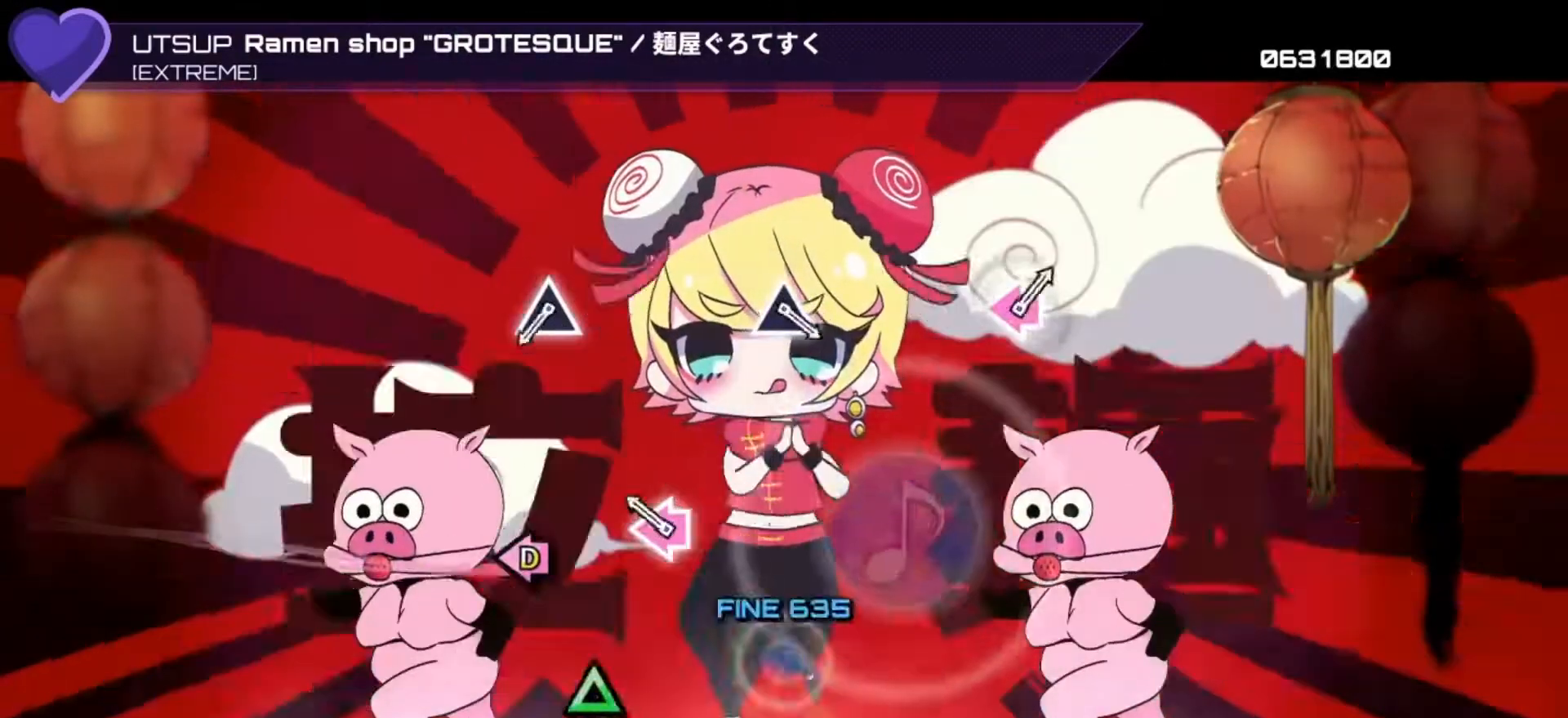
{"buttons": [], "left_stick": "center", "right_stick": "center", "events": [[67, "CROSS", "up"], [67, "DPAD_DOWN", "up"], [167, "DPAD_LEFT", "down"], [200, "SQUARE", "down"], [300, "DPAD_LEFT", "up"], [300, "SQUARE", "up"], [433, "TRIANGLE", "down"], [500, "TRIANGLE", "up"]]}
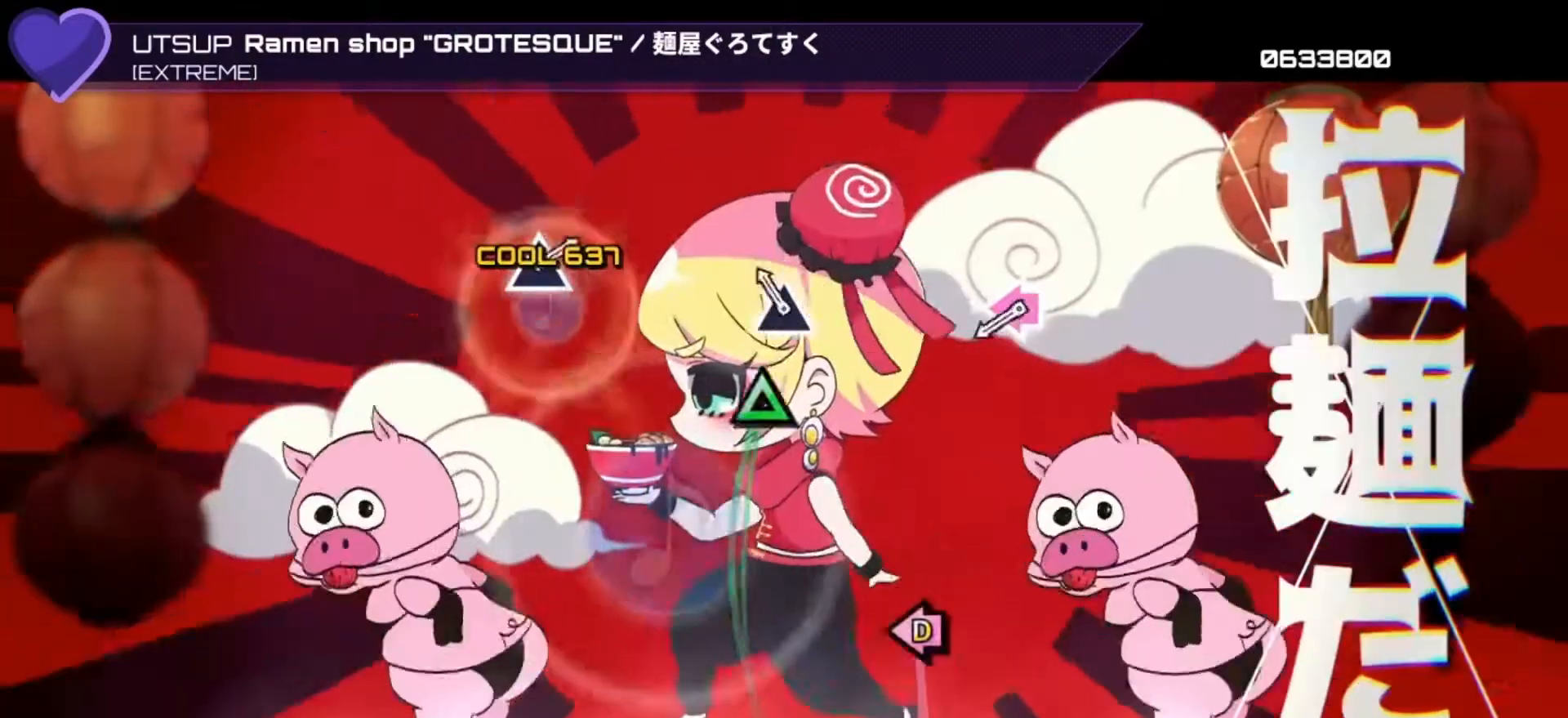
{"buttons": [], "left_stick": "center", "right_stick": "center", "events": [[167, "TRIANGLE", "down"], [300, "TRIANGLE", "up"], [367, "DPAD_LEFT", "down"], [367, "SQUARE", "down"], [500, "DPAD_LEFT", "up"], [500, "SQUARE", "up"]]}
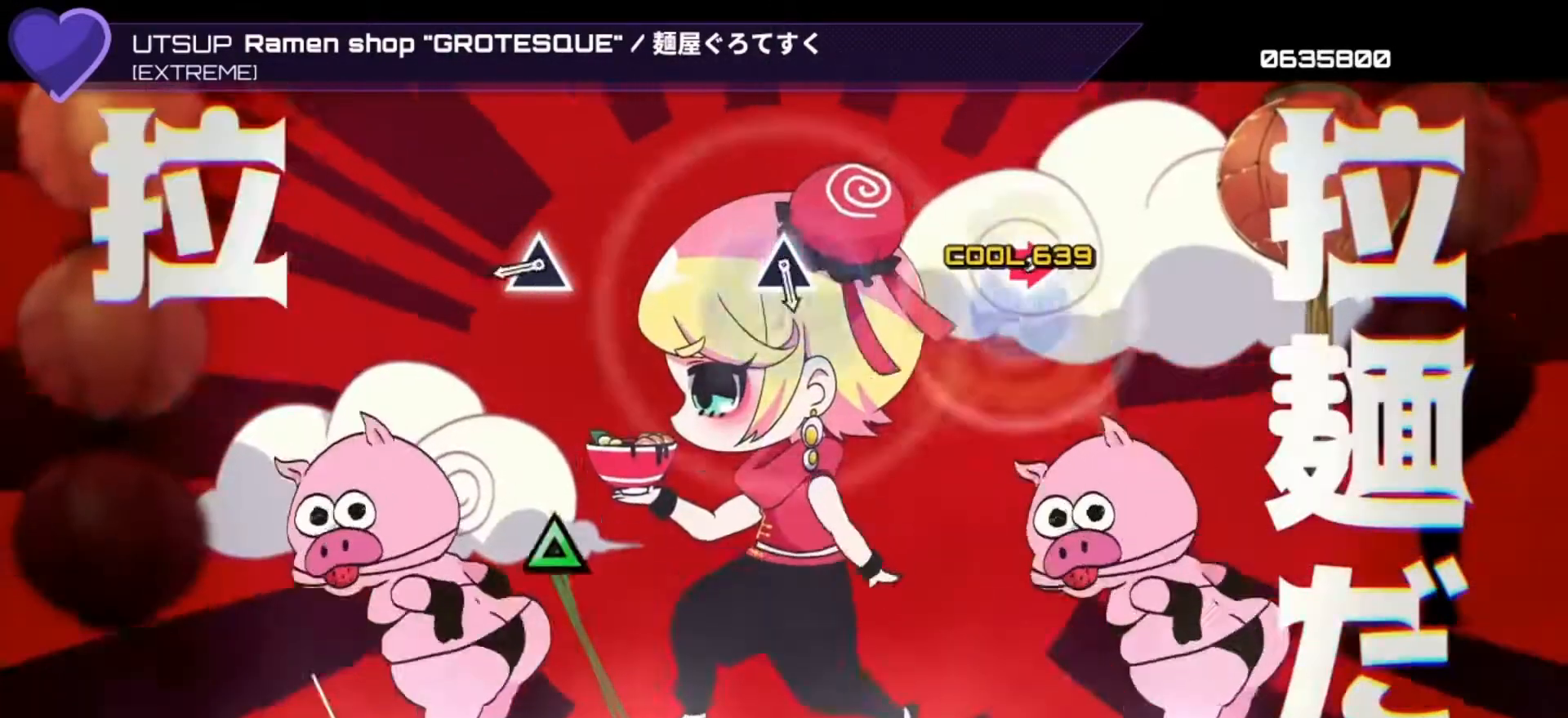
{"buttons": [], "left_stick": "center", "right_stick": "center", "events": [[333, "TRIANGLE", "down"], [433, "TRIANGLE", "up"]]}